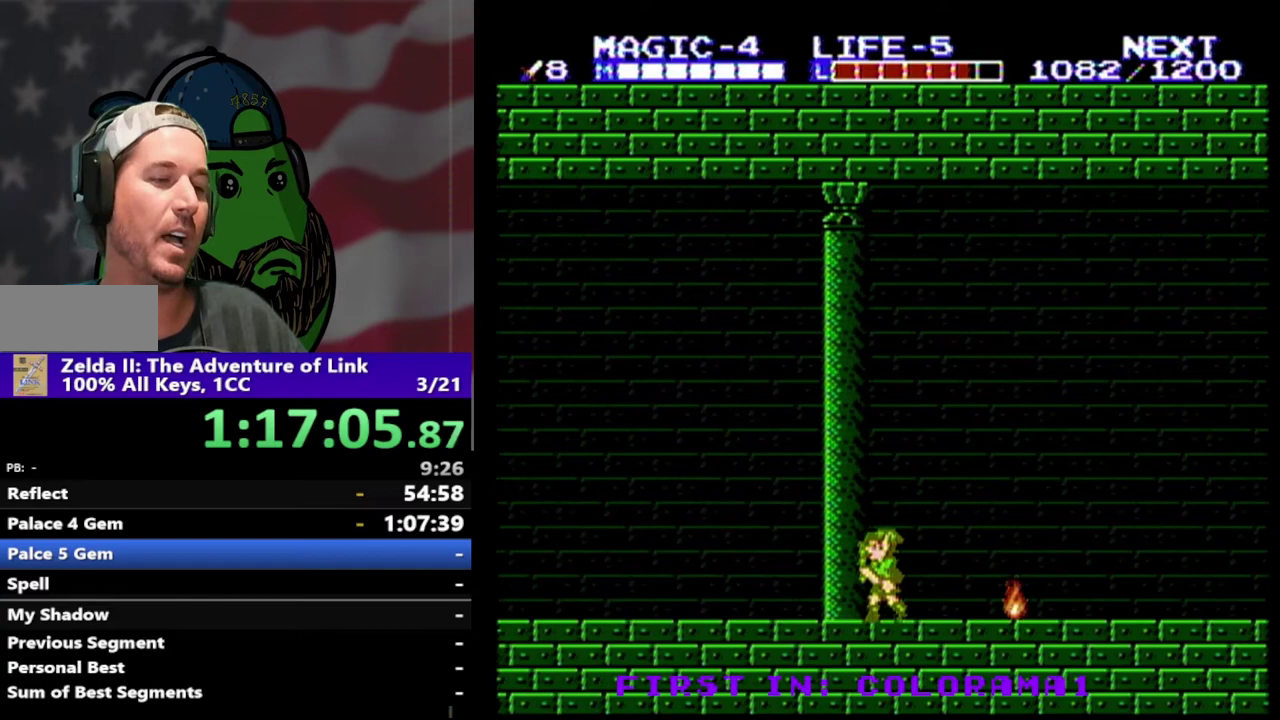
Gameplay with a controller (Nintendo layout); each line is a JSON object with the inputs held at the frame after it. "events" lists button and stick changes between this image and that frame as [ms after this image, input, new state], when the widget could be followed in between. Not read: L3 R3.
{"buttons": [], "events": [[200, "A", "down"], [367, "DPAD_LEFT", "up"], [433, "A", "up"]]}
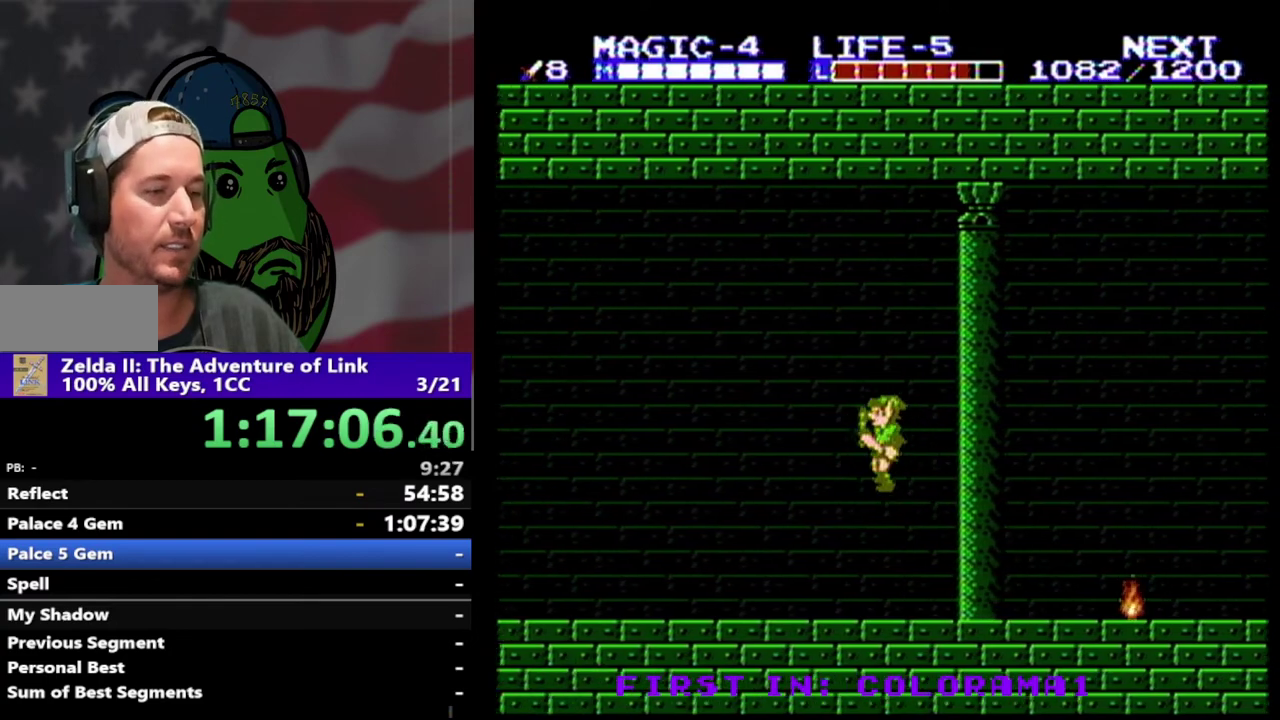
{"buttons": ["DPAD_LEFT"], "events": [[33, "DPAD_LEFT", "down"]]}
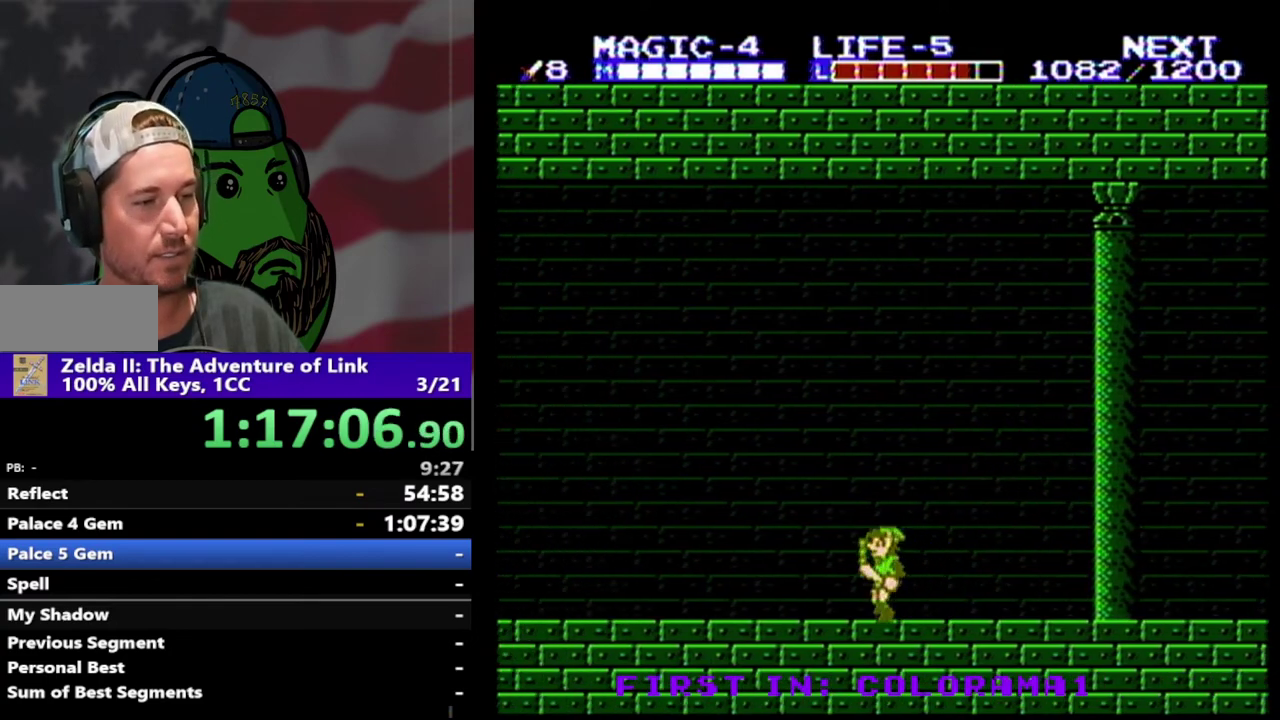
{"buttons": ["DPAD_LEFT"], "events": []}
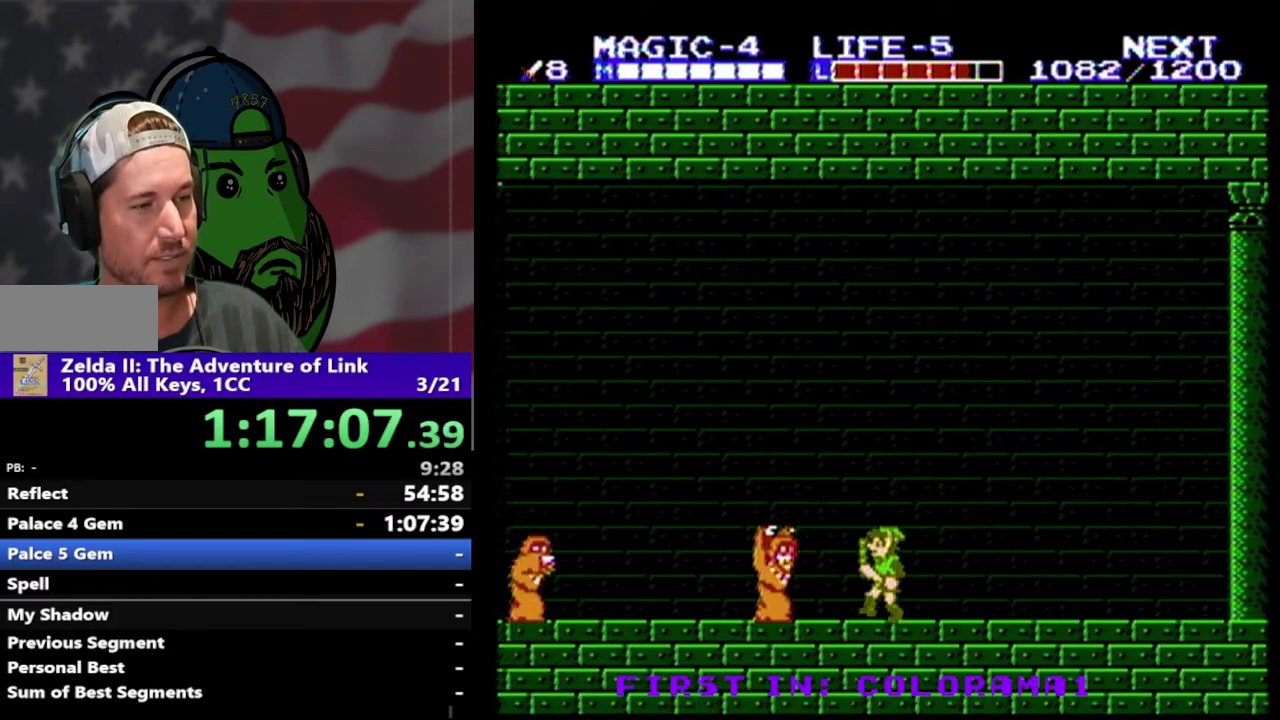
{"buttons": ["DPAD_DOWN", "DPAD_LEFT"], "events": [[267, "A", "down"], [400, "DPAD_DOWN", "down"], [433, "A", "up"]]}
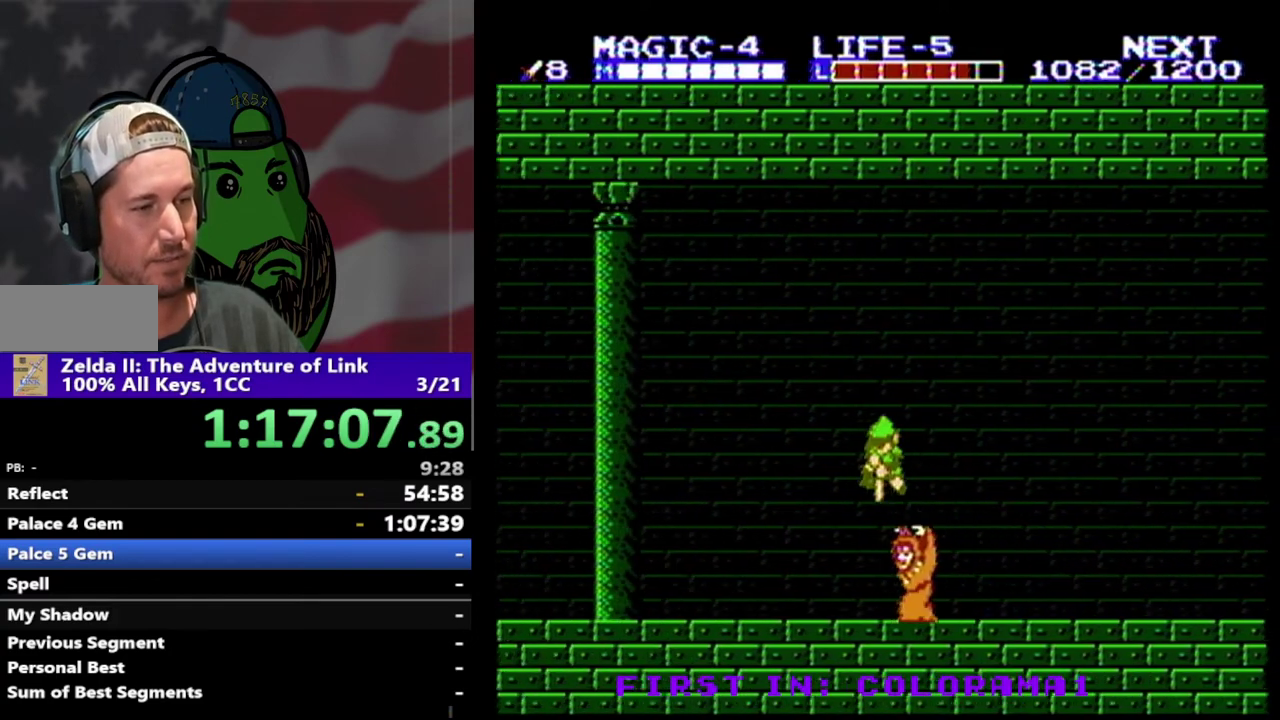
{"buttons": ["A", "DPAD_DOWN", "DPAD_LEFT"], "events": [[133, "DPAD_DOWN", "up"], [467, "A", "down"], [500, "DPAD_DOWN", "down"]]}
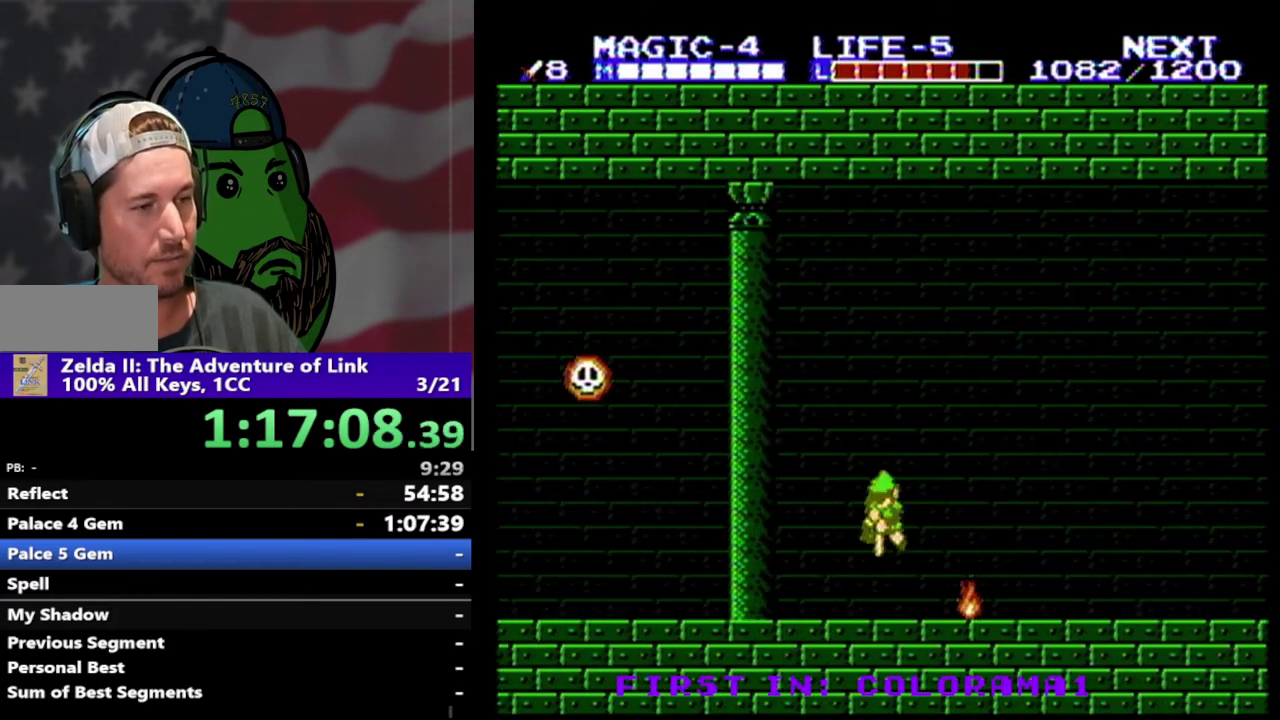
{"buttons": ["DPAD_LEFT"], "events": [[133, "A", "up"], [200, "DPAD_DOWN", "up"]]}
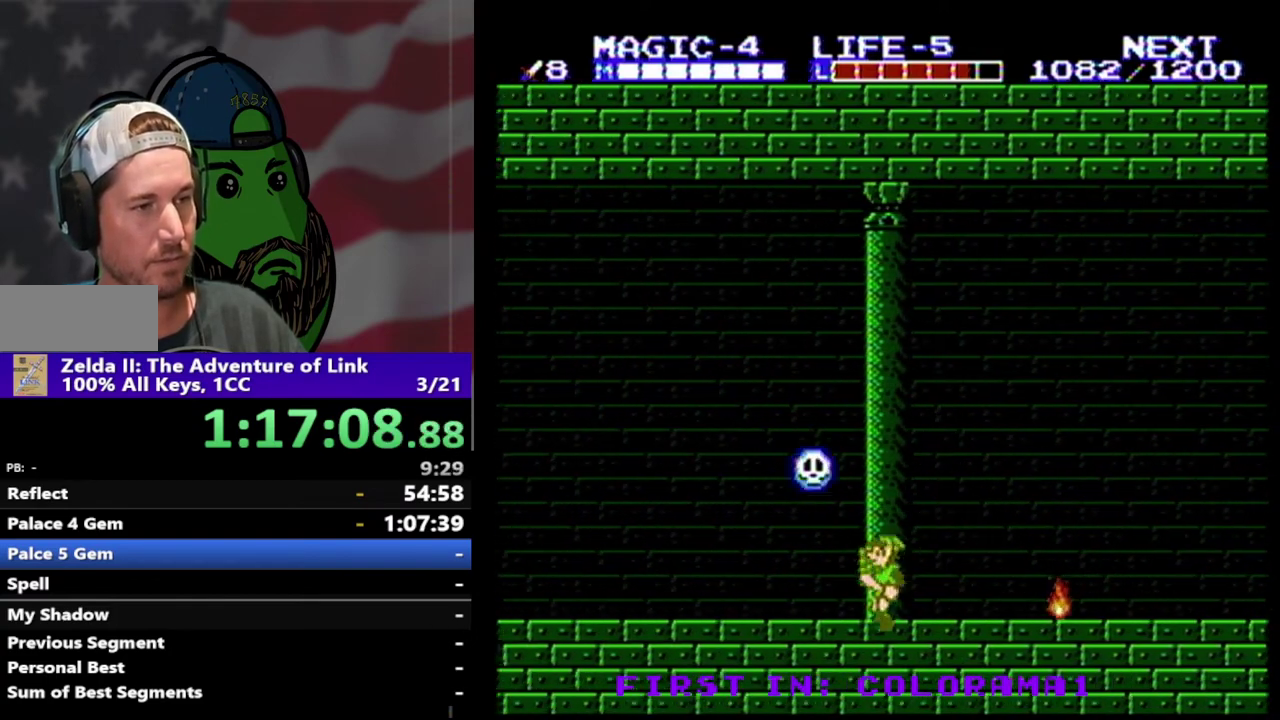
{"buttons": ["DPAD_LEFT"], "events": [[100, "A", "down"], [100, "DPAD_UP", "down"], [133, "DPAD_LEFT", "up"], [200, "A", "up"], [200, "DPAD_LEFT", "down"], [300, "DPAD_UP", "up"]]}
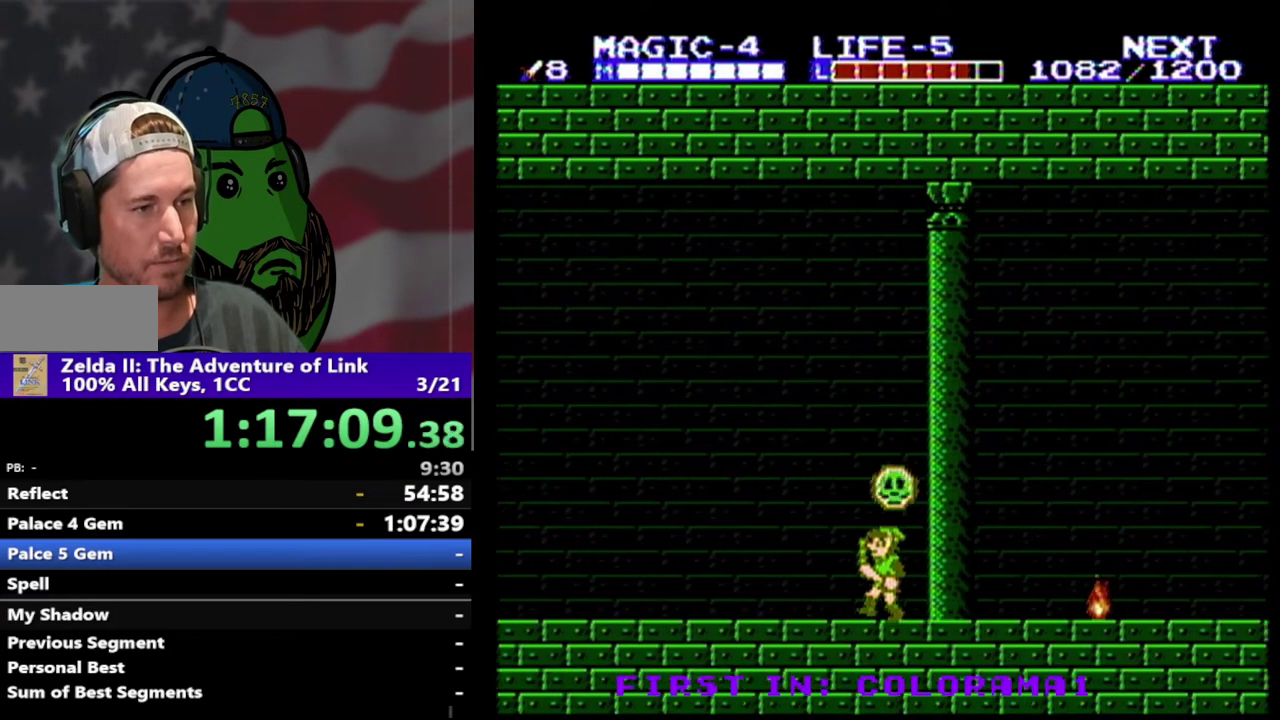
{"buttons": ["DPAD_LEFT"], "events": []}
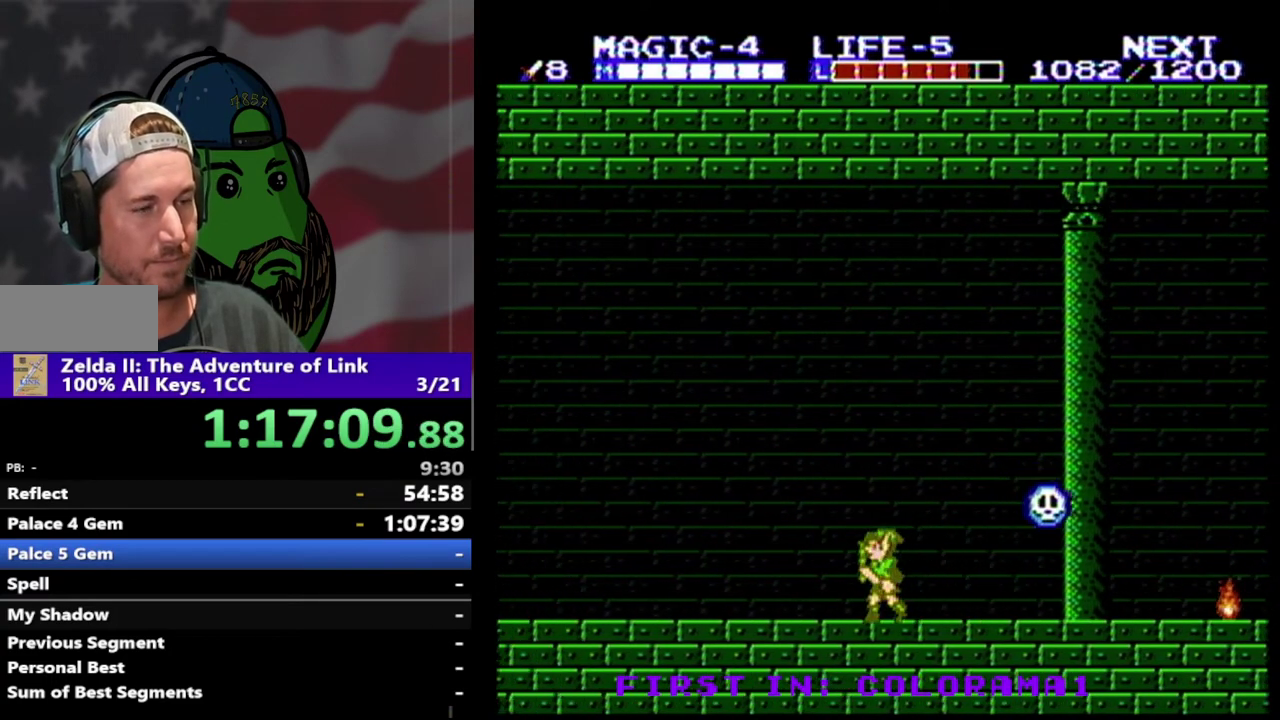
{"buttons": ["DPAD_LEFT"], "events": []}
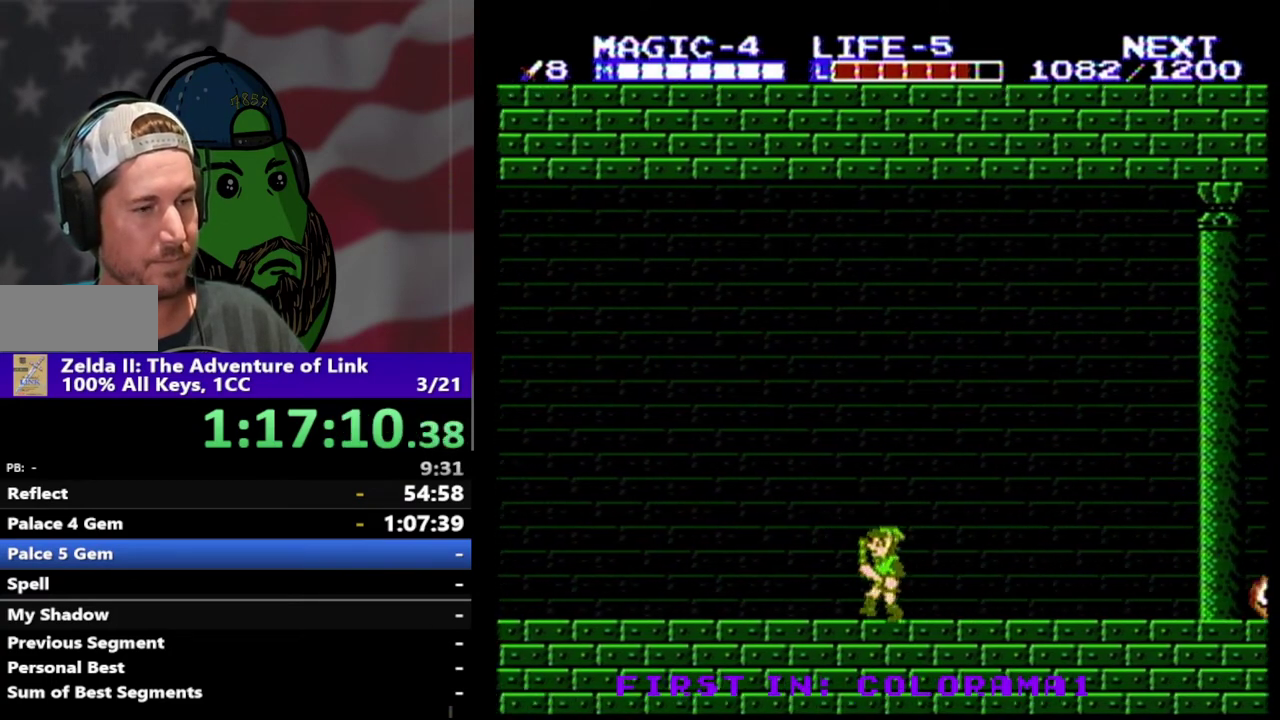
{"buttons": ["DPAD_LEFT"], "events": []}
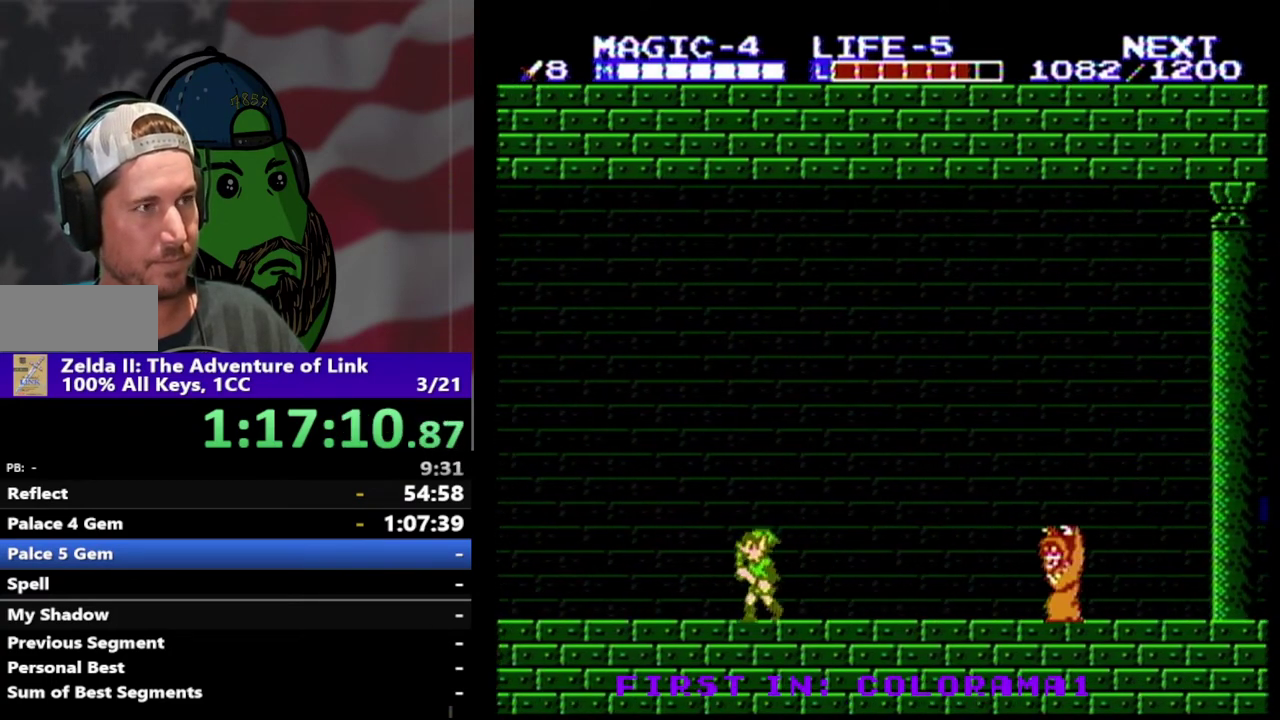
{"buttons": ["A", "DPAD_LEFT"], "events": [[467, "A", "down"]]}
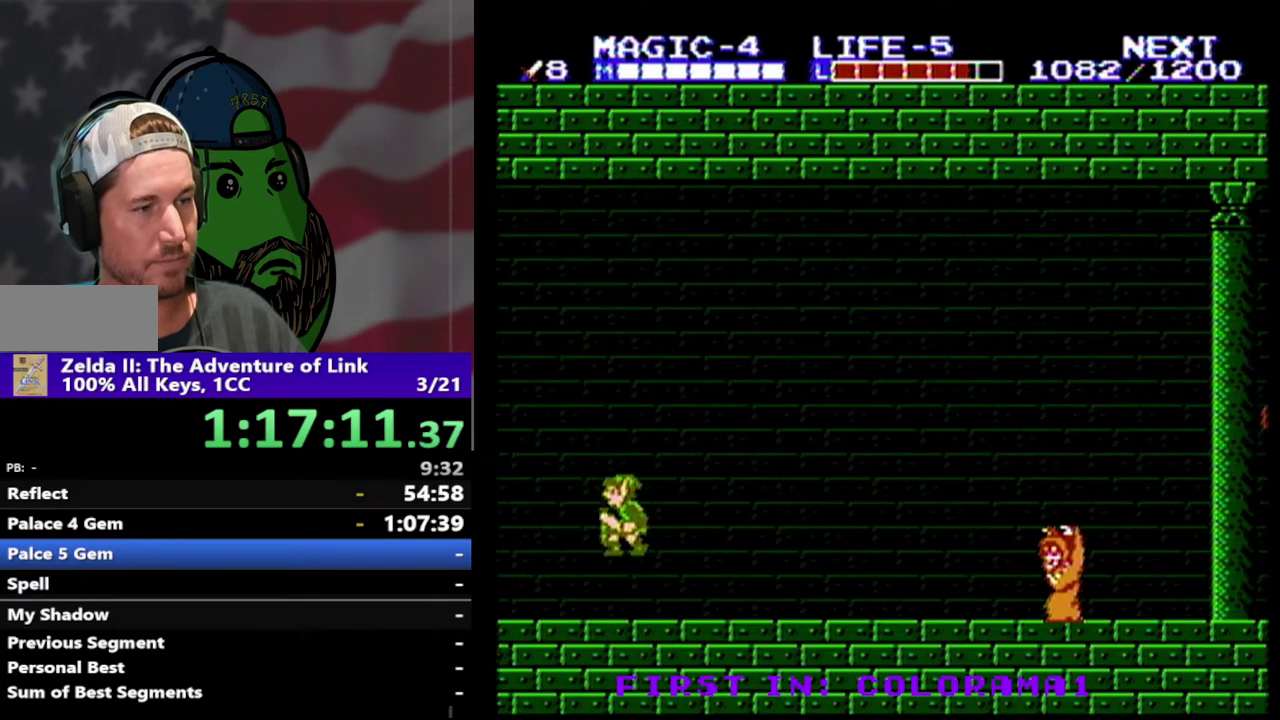
{"buttons": ["DPAD_LEFT"], "events": [[133, "A", "up"], [167, "DPAD_LEFT", "up"], [300, "DPAD_LEFT", "down"]]}
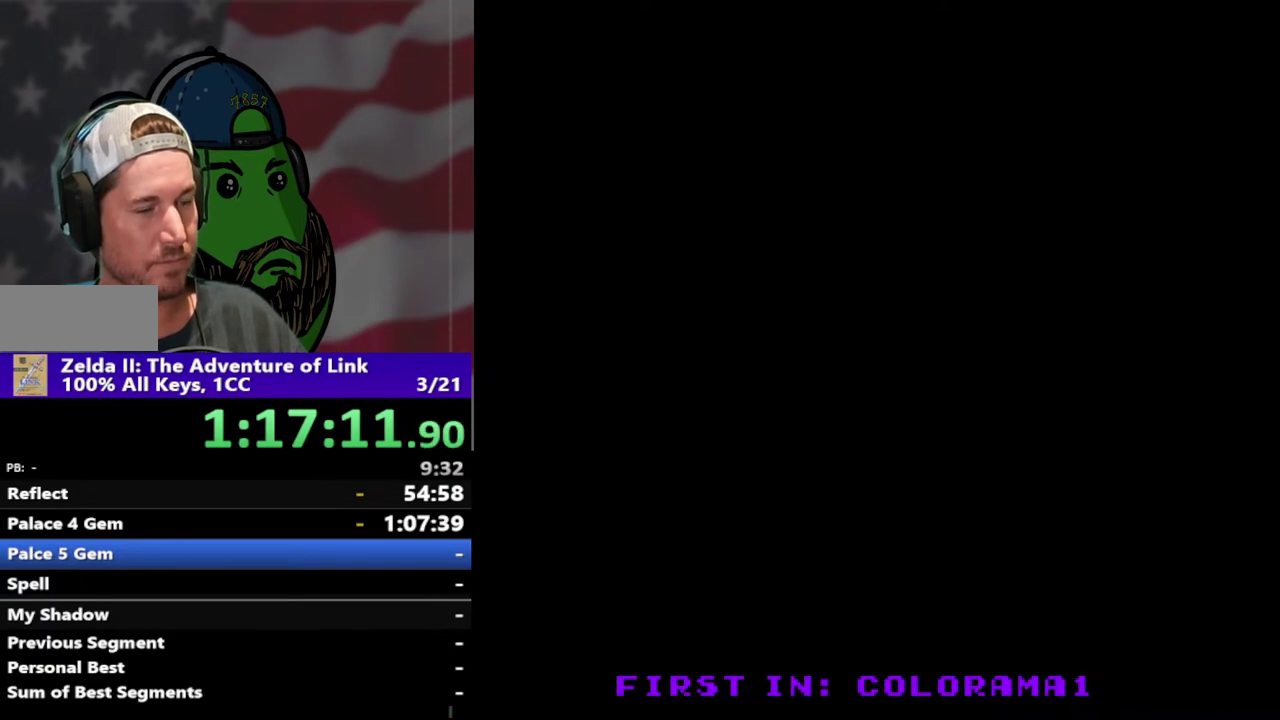
{"buttons": ["DPAD_LEFT"], "events": []}
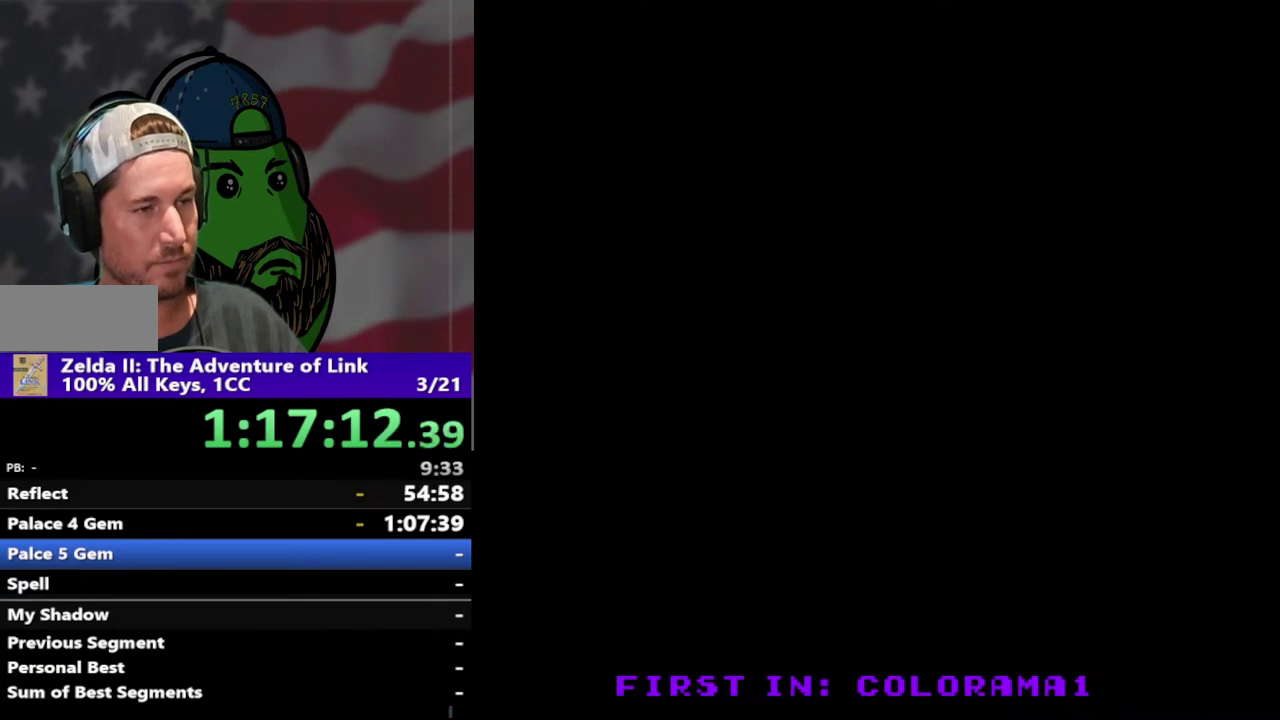
{"buttons": ["DPAD_LEFT"], "events": []}
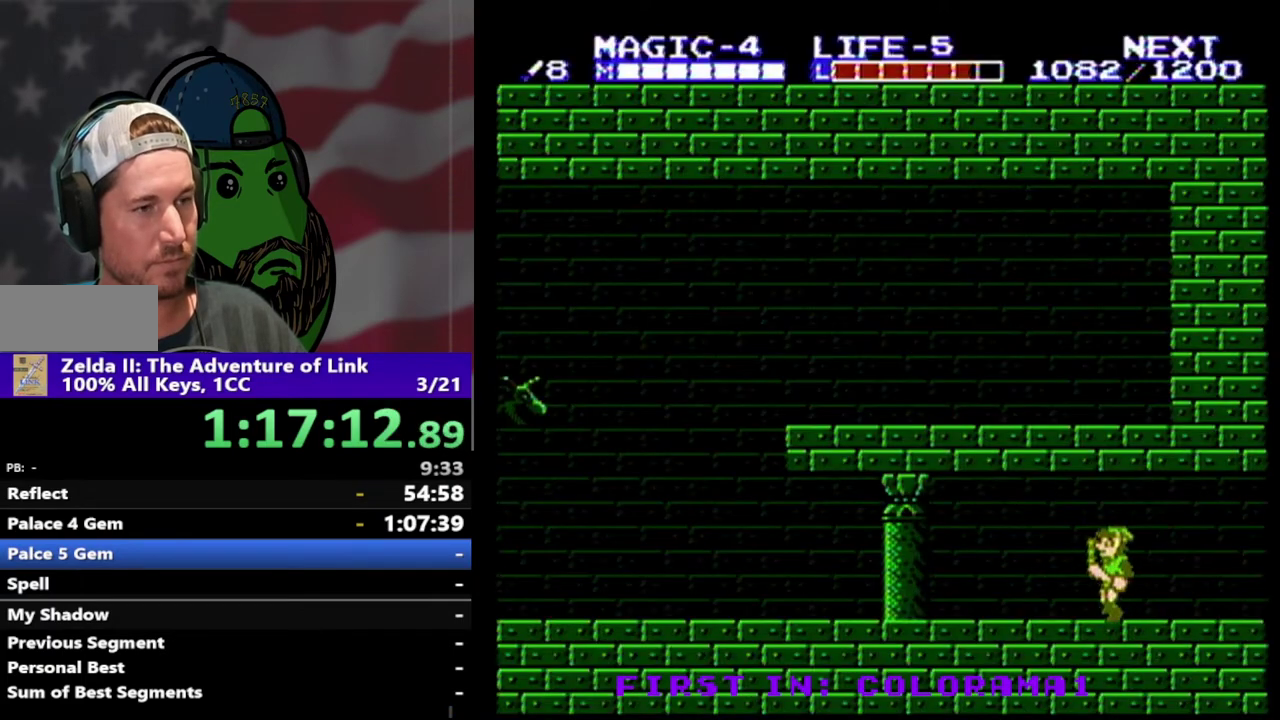
{"buttons": ["DPAD_LEFT"], "events": []}
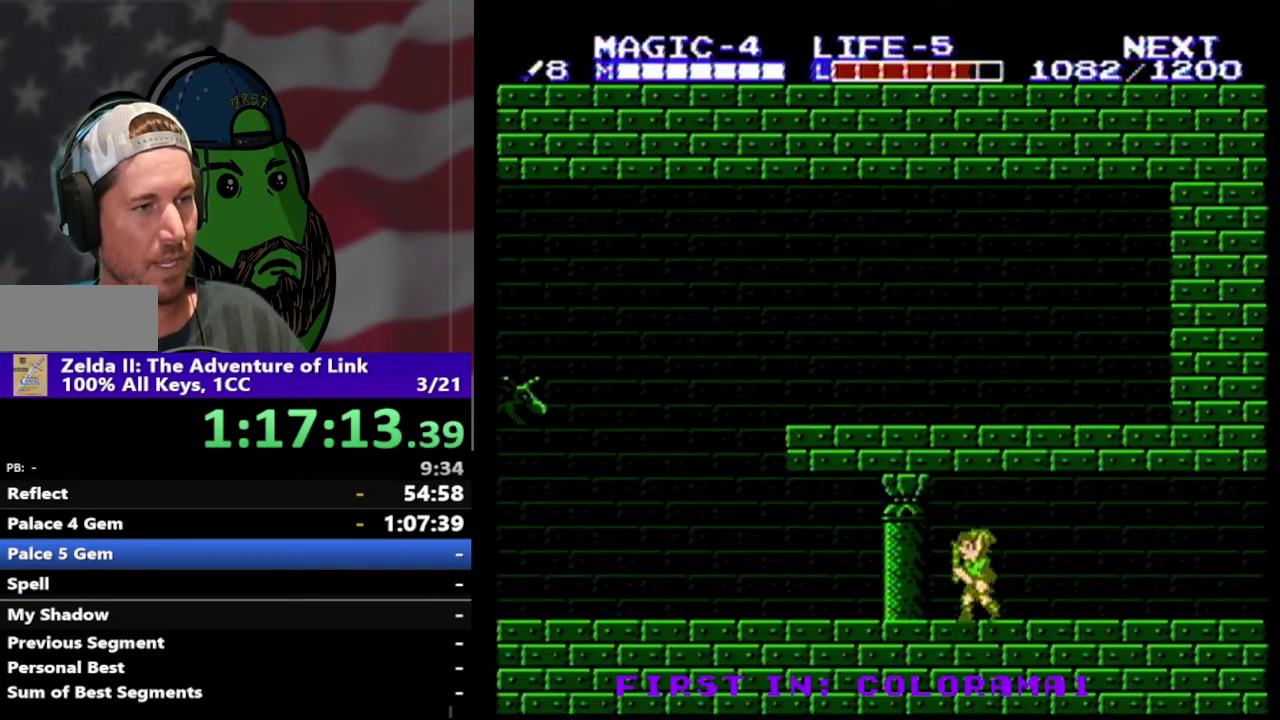
{"buttons": ["DPAD_LEFT"], "events": [[233, "A", "down"], [367, "A", "up"]]}
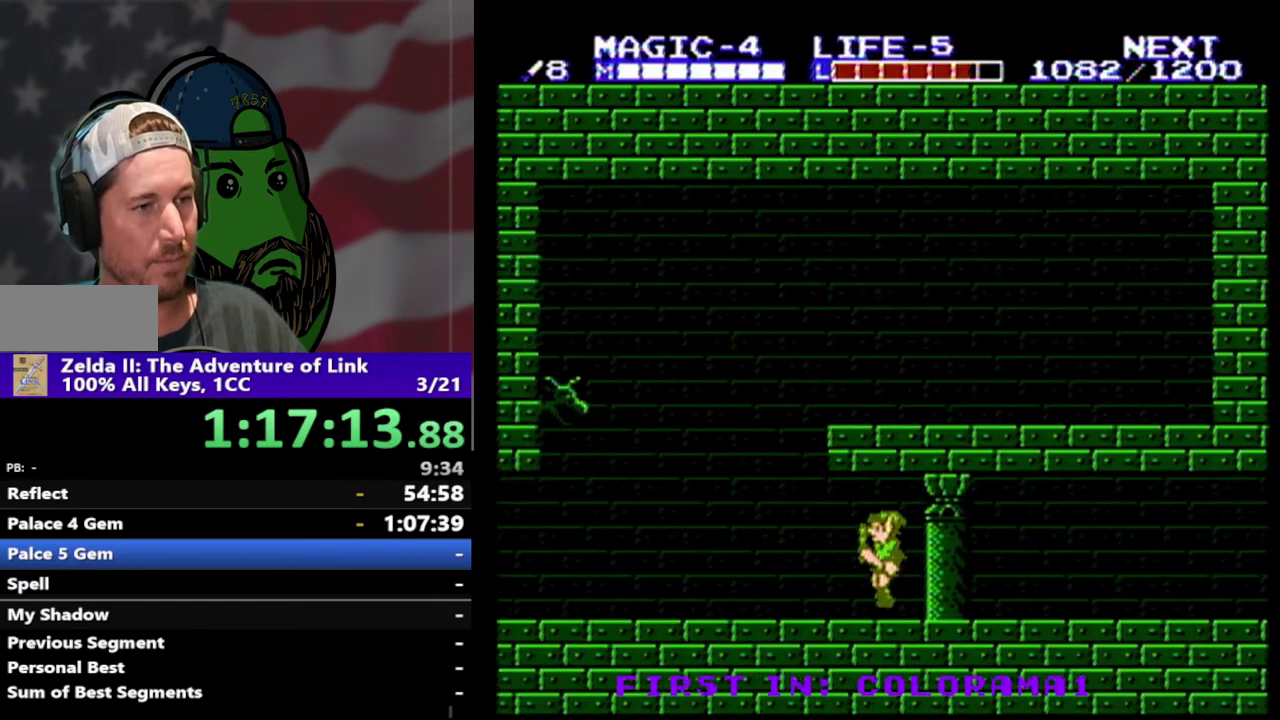
{"buttons": ["DPAD_LEFT"], "events": [[200, "A", "down"], [367, "A", "up"]]}
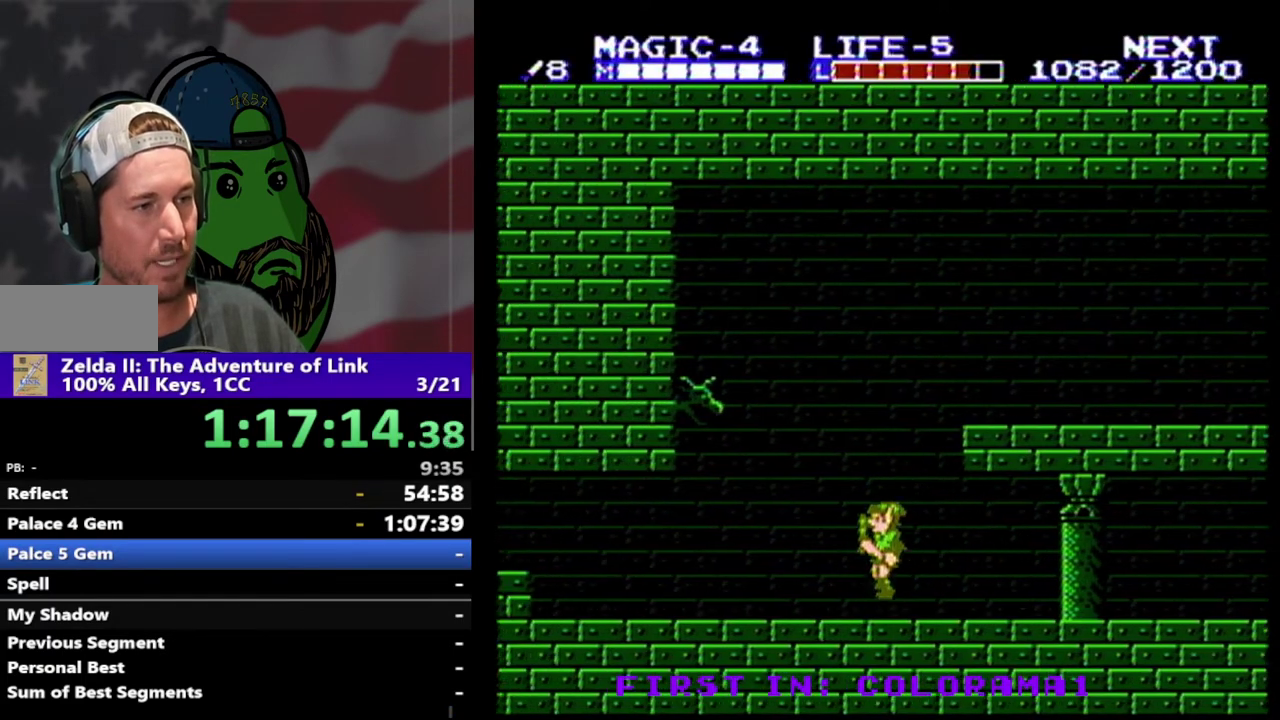
{"buttons": ["DPAD_LEFT"], "events": [[267, "A", "down"], [367, "A", "up"]]}
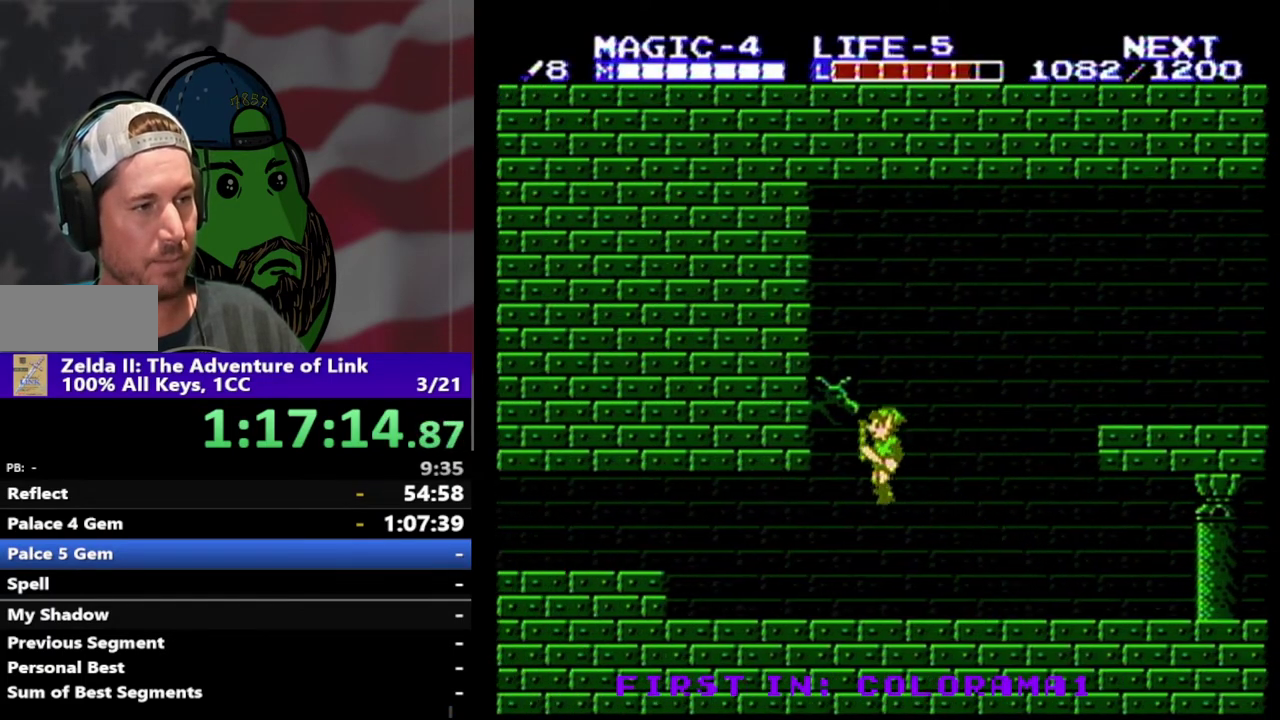
{"buttons": ["DPAD_LEFT"], "events": []}
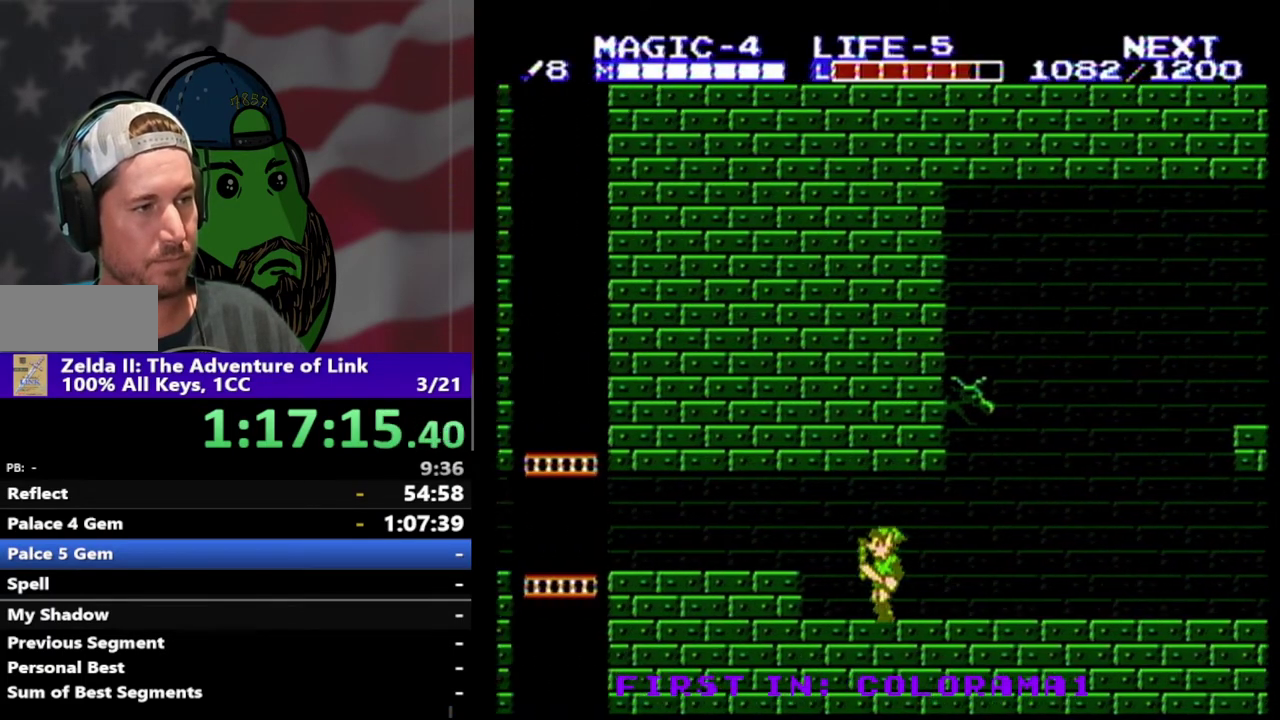
{"buttons": ["DPAD_LEFT"], "events": [[167, "A", "down"], [367, "A", "up"]]}
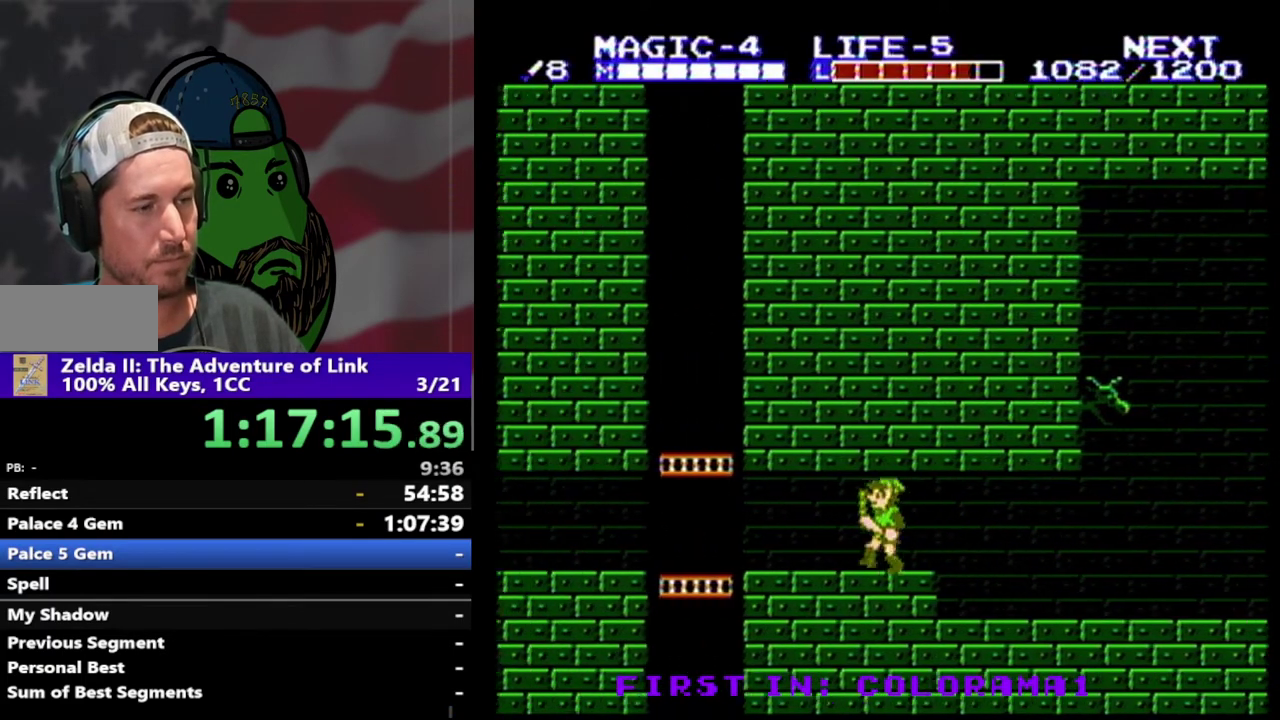
{"buttons": ["DPAD_LEFT"], "events": []}
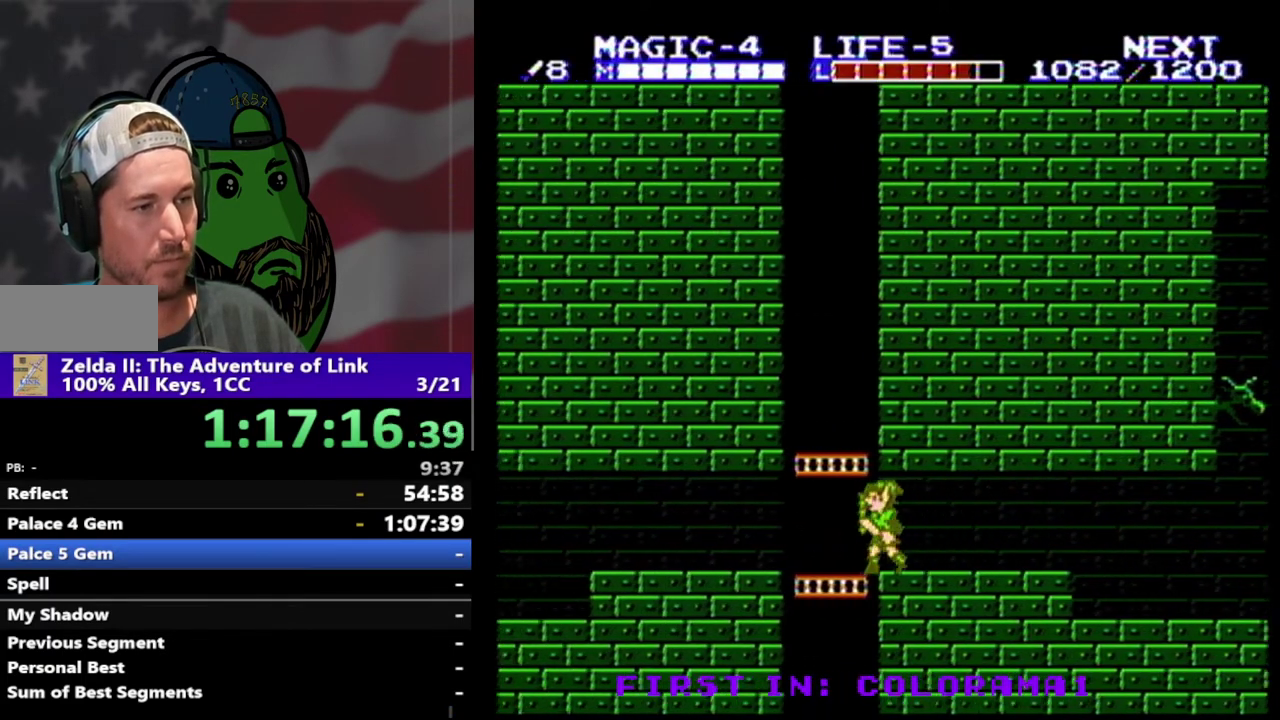
{"buttons": ["DPAD_UP"], "events": [[133, "DPAD_LEFT", "up"], [133, "DPAD_UP", "down"]]}
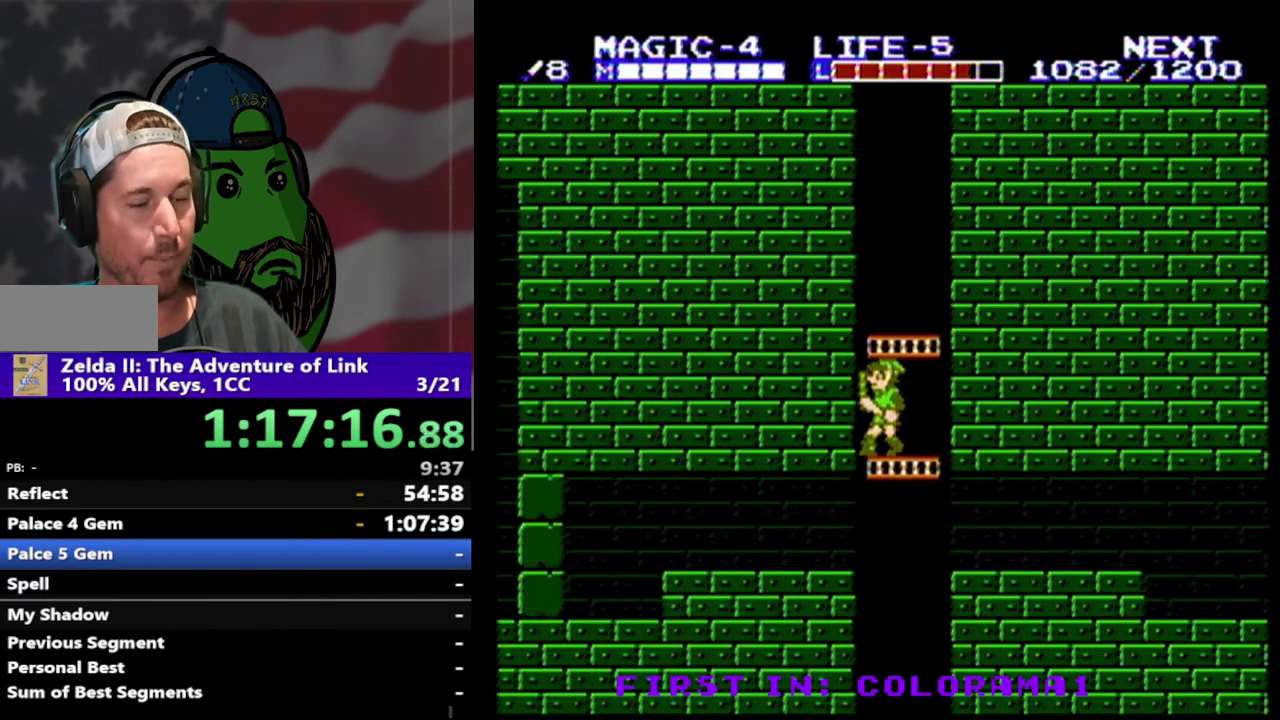
{"buttons": ["DPAD_UP"], "events": []}
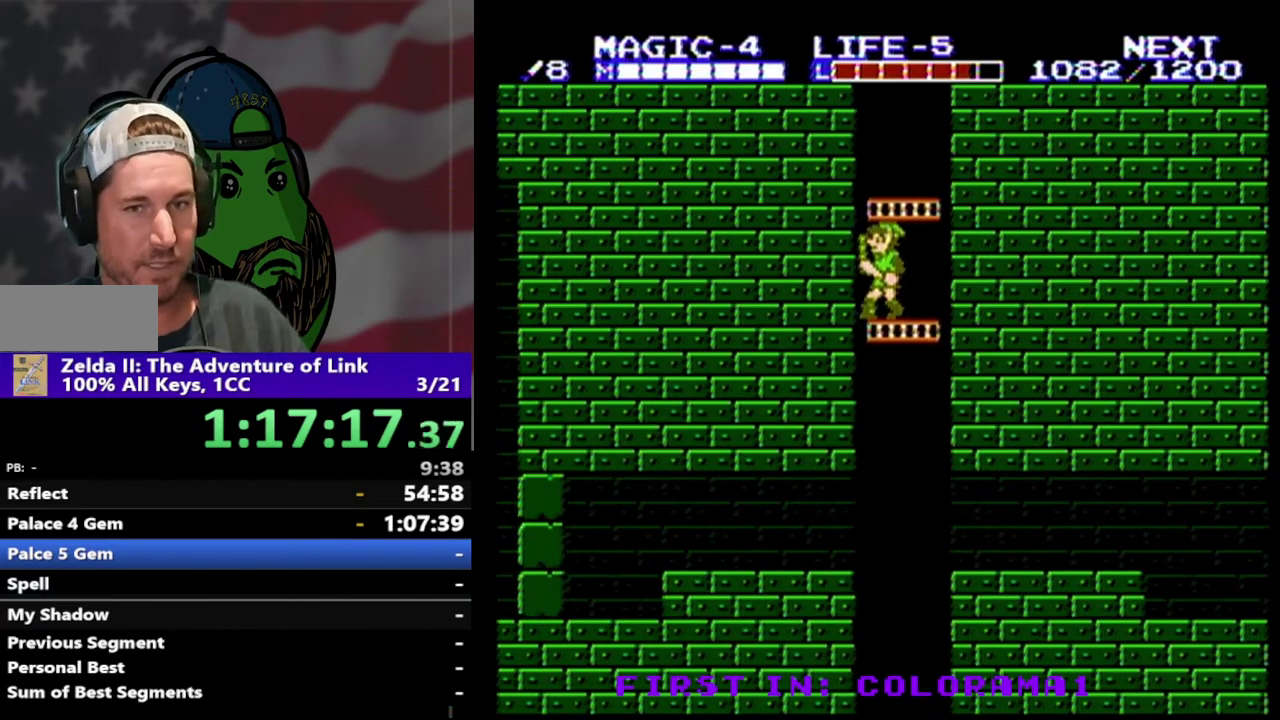
{"buttons": ["DPAD_UP"], "events": []}
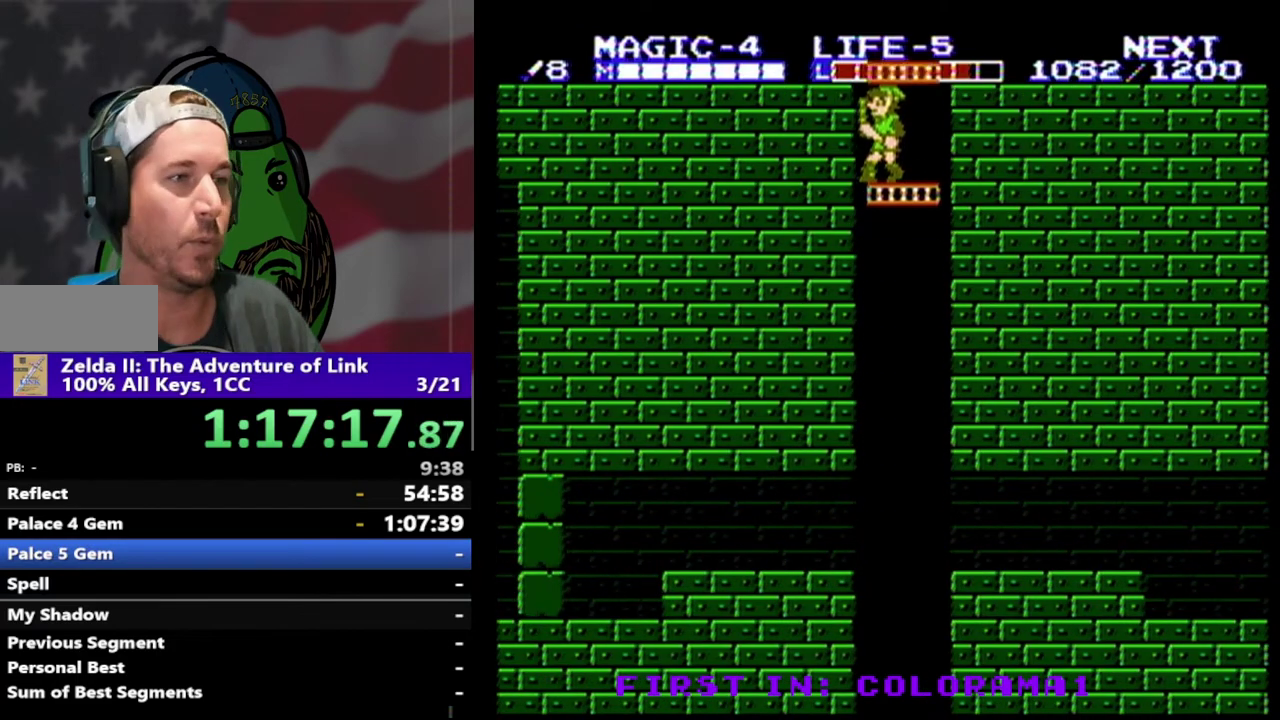
{"buttons": ["DPAD_UP"], "events": []}
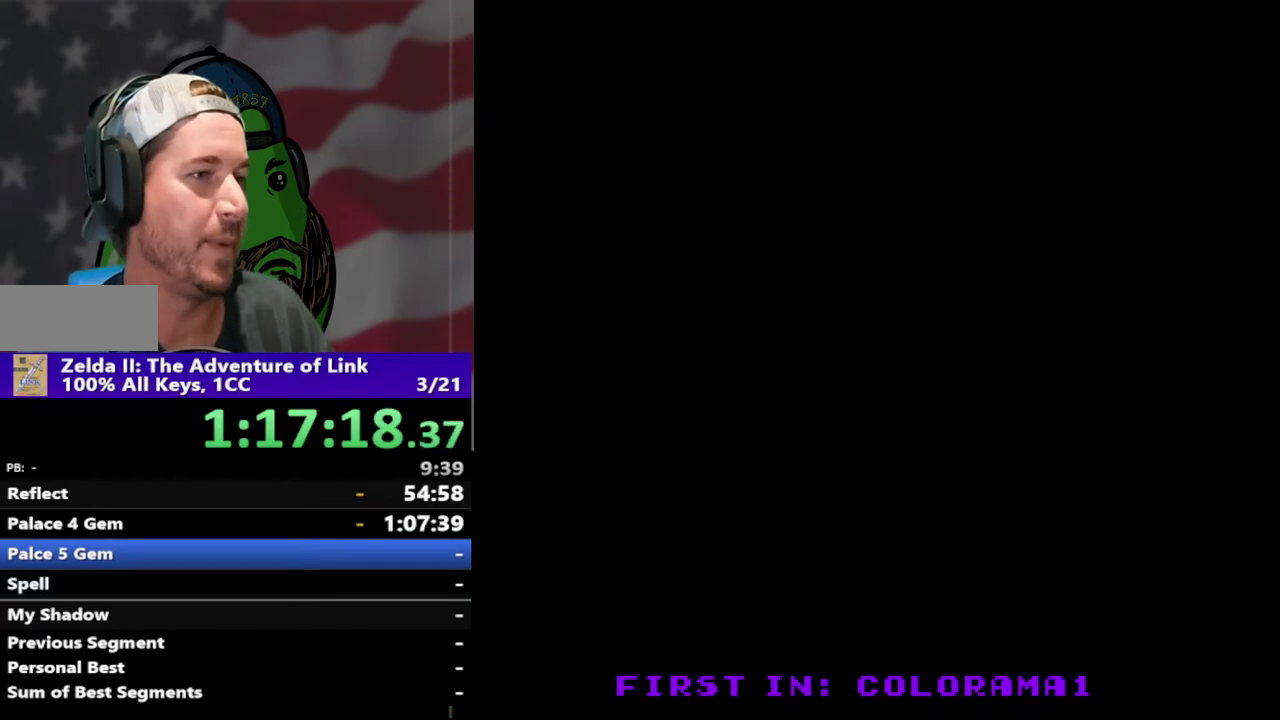
{"buttons": ["DPAD_UP"], "events": []}
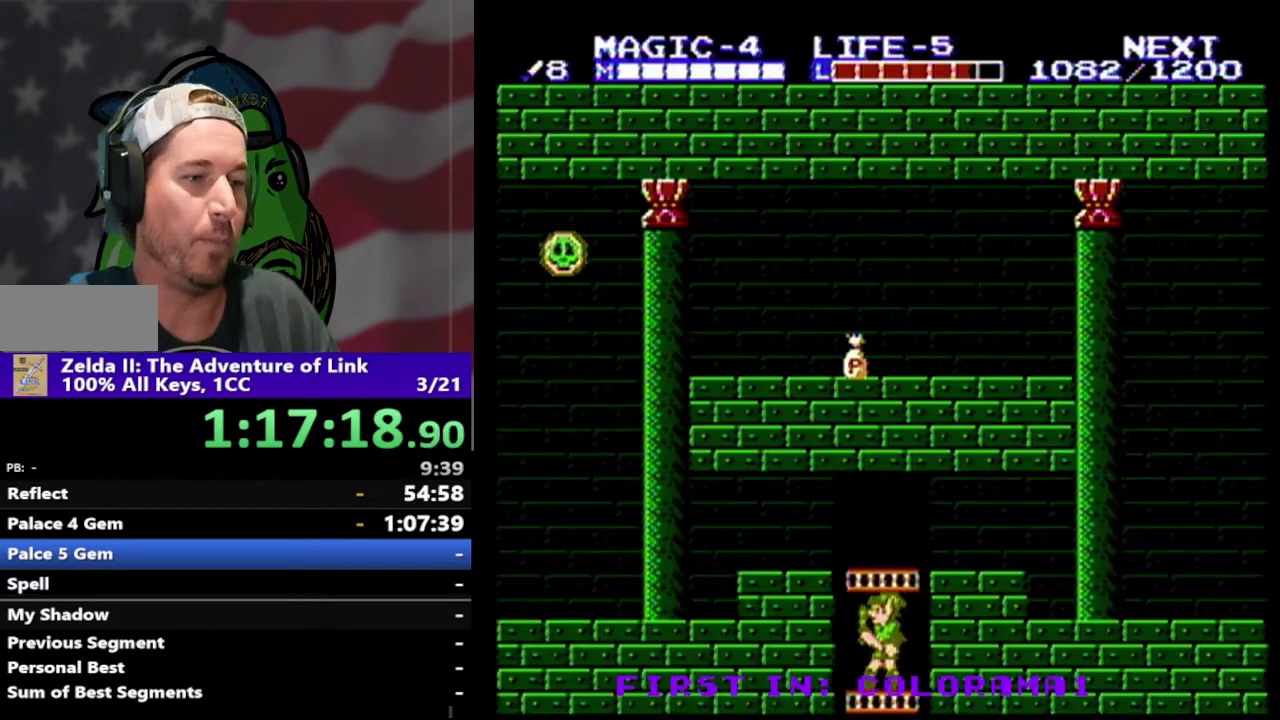
{"buttons": ["DPAD_UP"], "events": []}
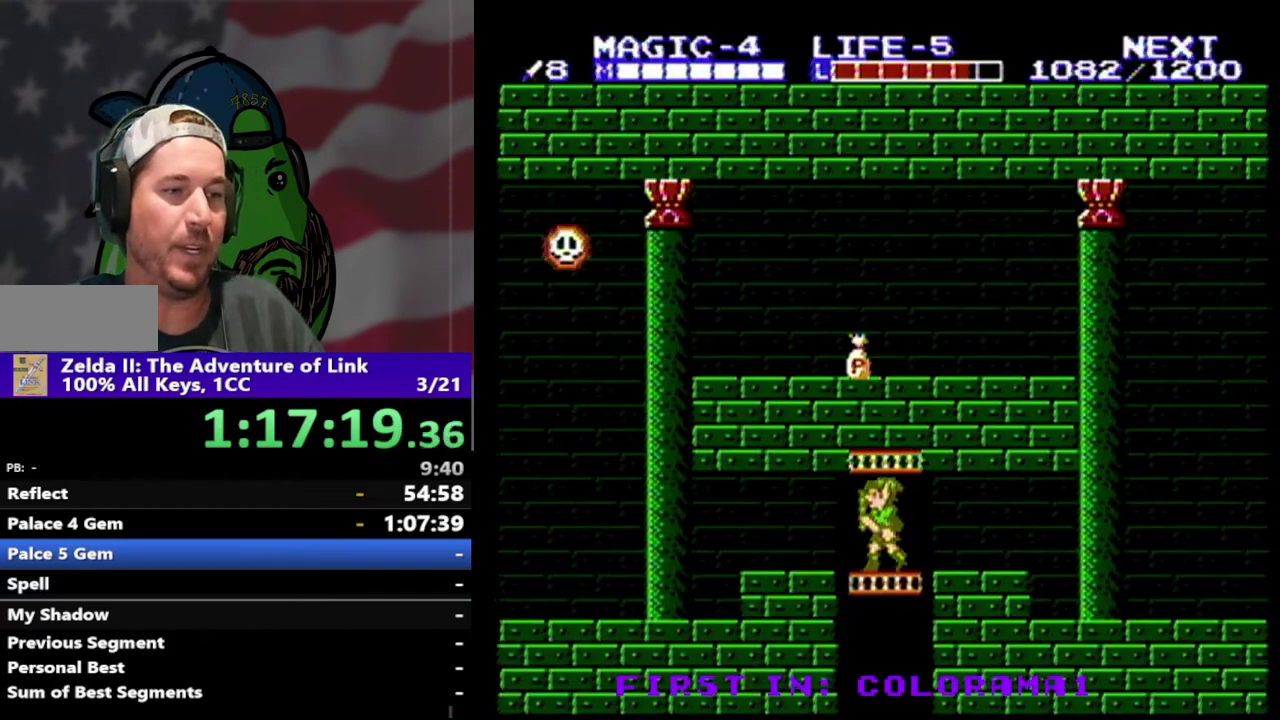
{"buttons": [], "events": [[33, "DPAD_LEFT", "down"], [33, "DPAD_UP", "up"], [467, "DPAD_LEFT", "up"]]}
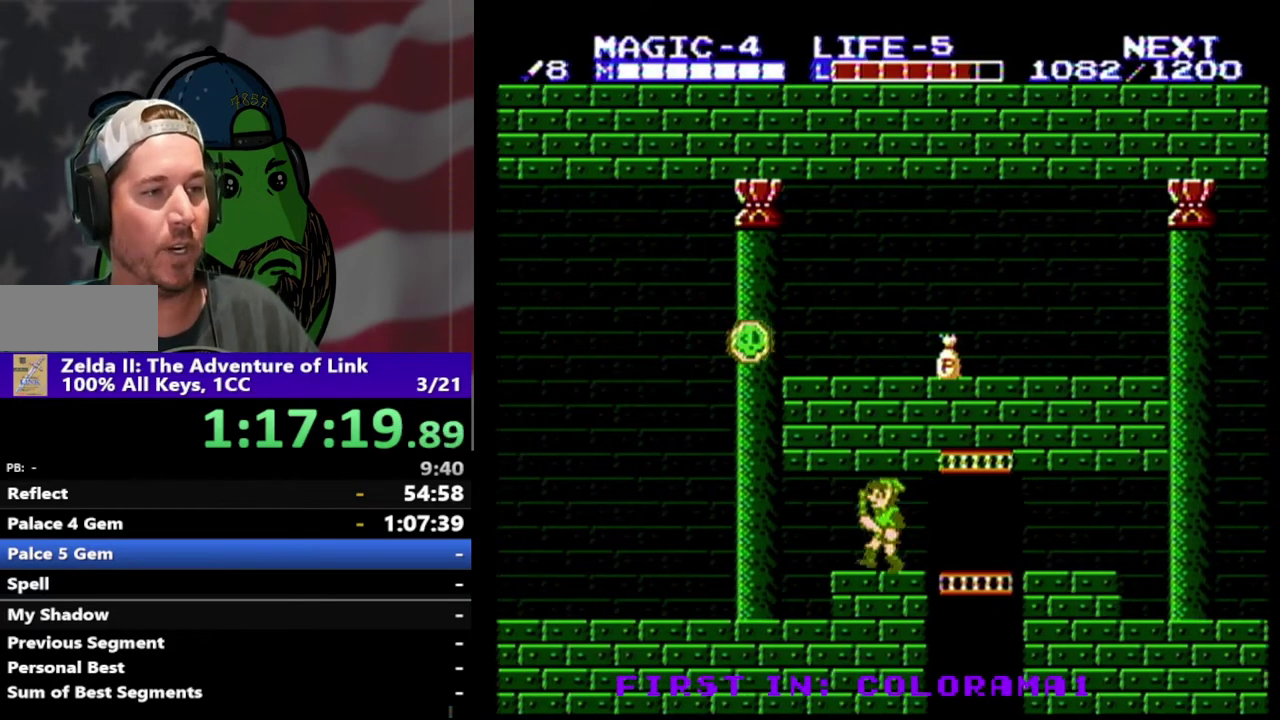
{"buttons": [], "events": [[300, "DPAD_LEFT", "down"], [467, "DPAD_LEFT", "up"]]}
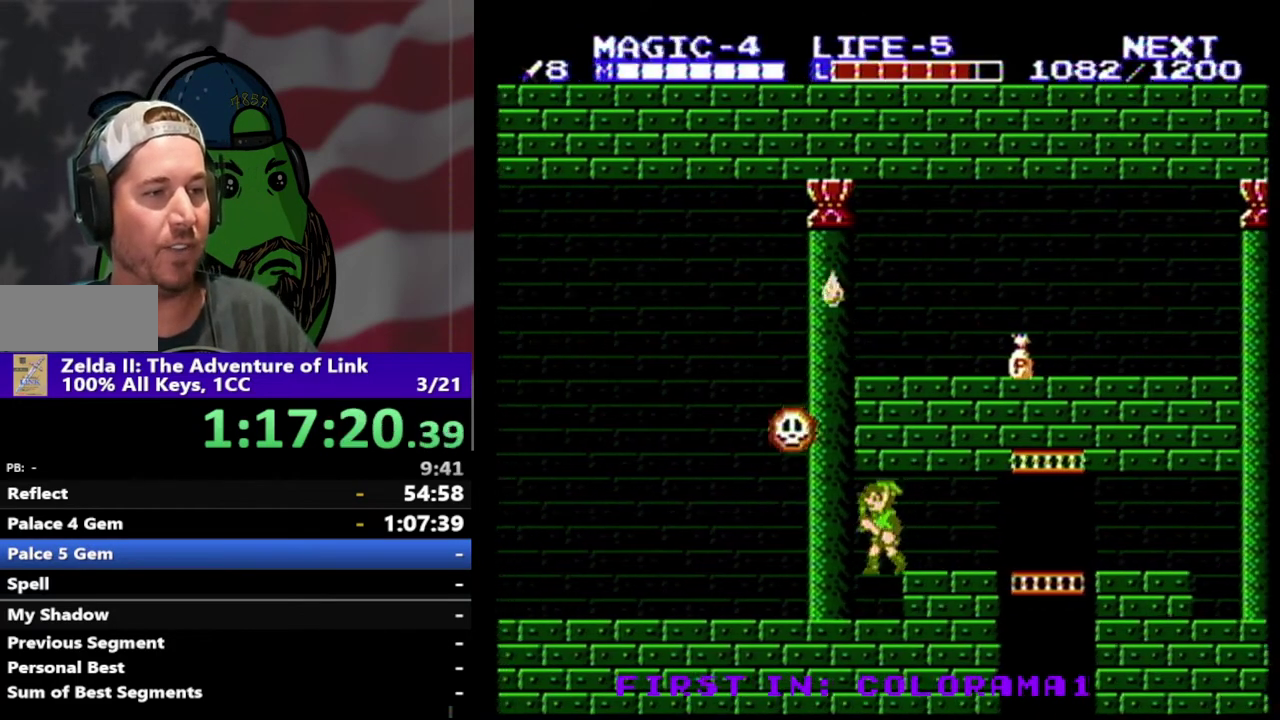
{"buttons": ["DPAD_LEFT"], "events": [[267, "DPAD_LEFT", "down"]]}
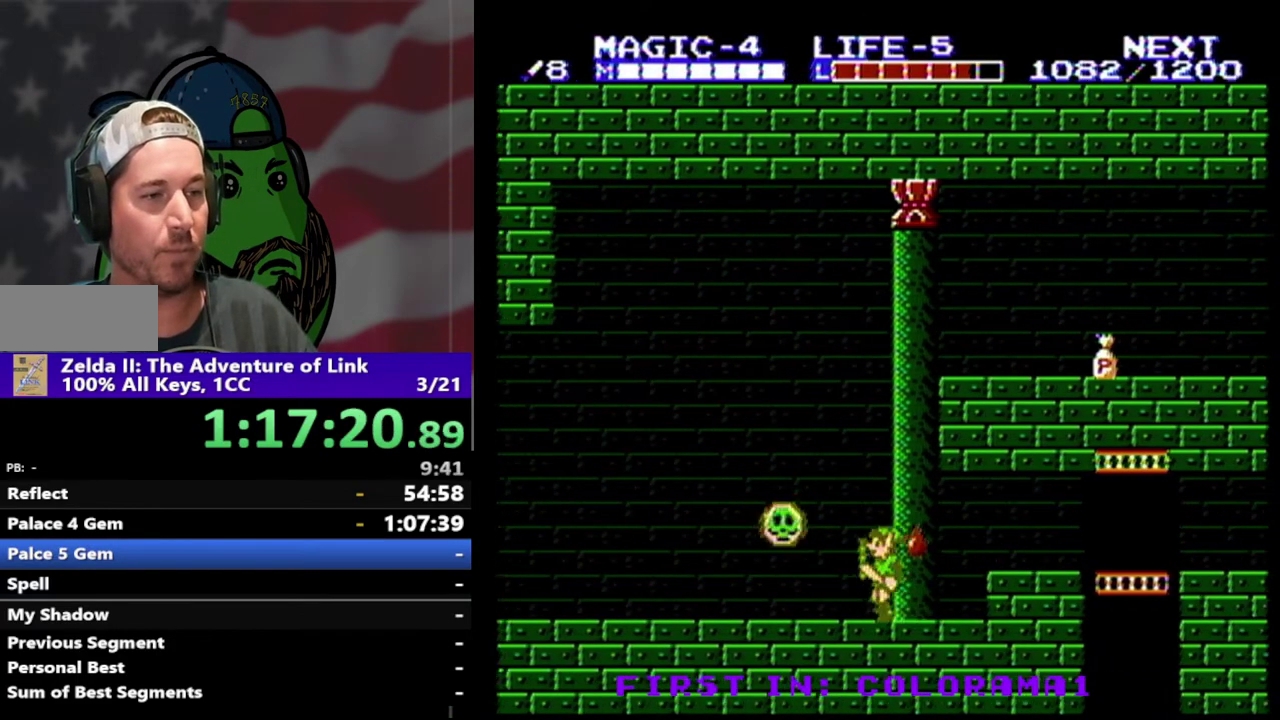
{"buttons": ["DPAD_LEFT"], "events": [[200, "DPAD_LEFT", "up"], [467, "DPAD_LEFT", "down"]]}